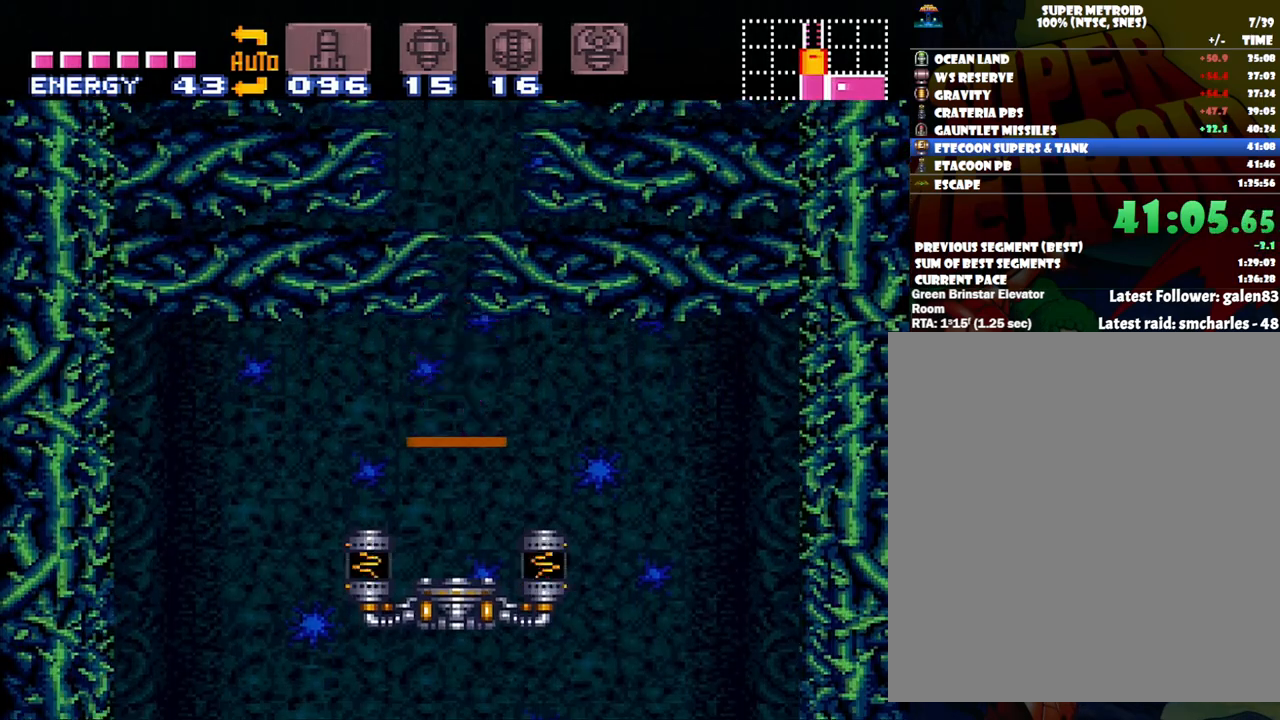
Gameplay with a controller (Nintendo layout); each line is a JSON object with the inputs held at the frame after it. "events" lists button and stick changes between this image and that frame as [ms after this image, input, new state], when the widget could be followed in between. Not read: L3 R3.
{"buttons": ["B", "DPAD_RIGHT"], "events": [[483, "B", "down"], [483, "DPAD_RIGHT", "down"]]}
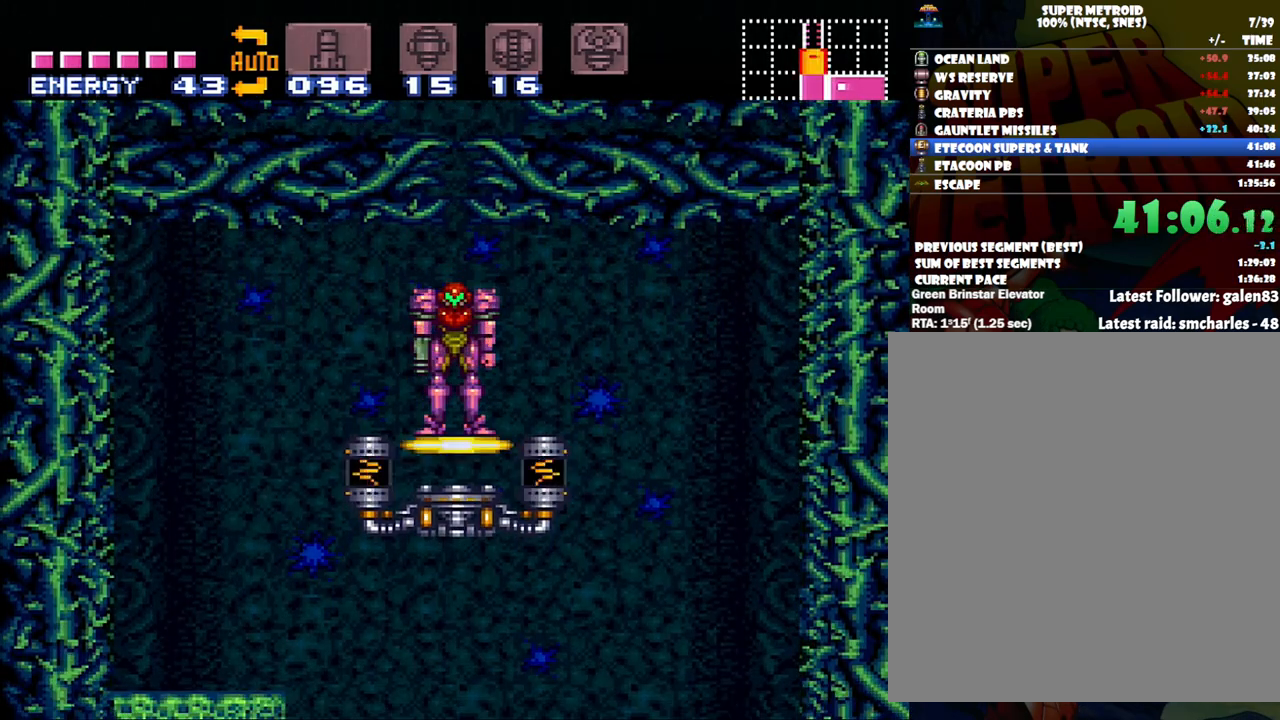
{"buttons": ["Y", "R1"], "events": [[83, "B", "up"], [150, "DPAD_RIGHT", "up"], [233, "DPAD_LEFT", "down"], [267, "R1", "down"], [367, "DPAD_LEFT", "up"], [417, "Y", "down"]]}
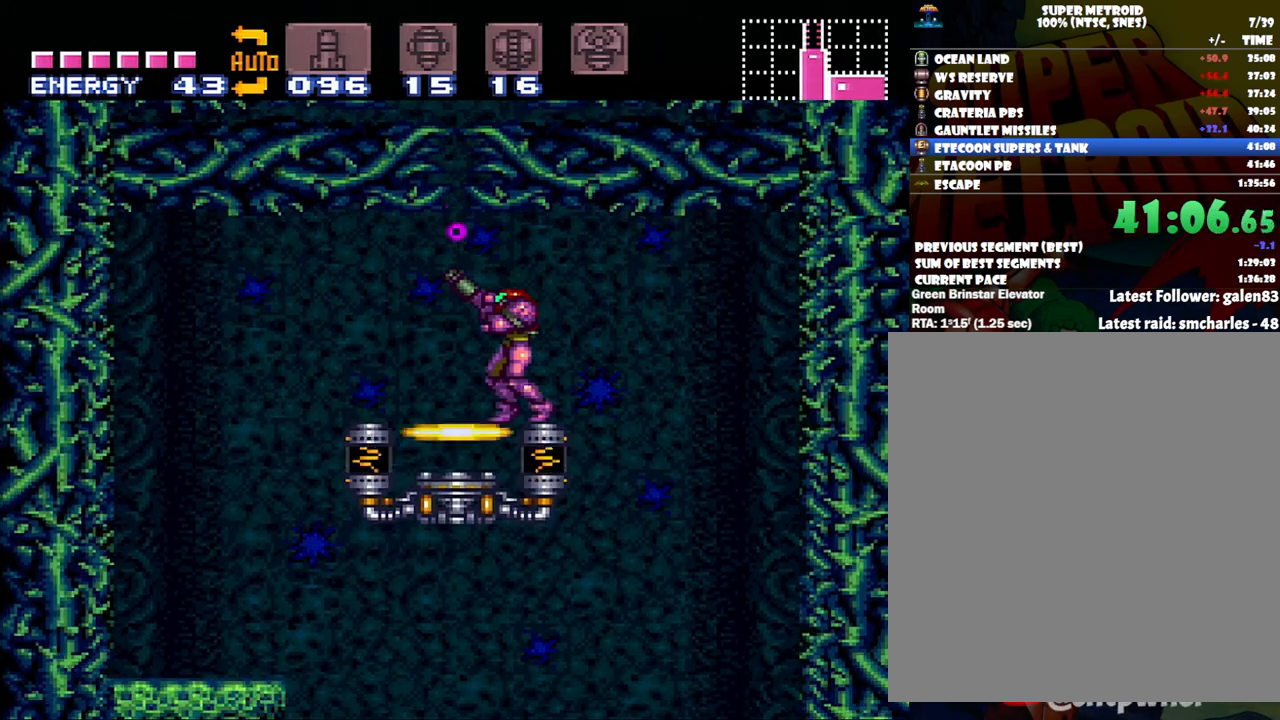
{"buttons": [], "events": [[50, "DPAD_RIGHT", "down"], [200, "R1", "up"], [233, "B", "down"], [233, "Y", "up"], [267, "B", "up"], [483, "DPAD_RIGHT", "up"]]}
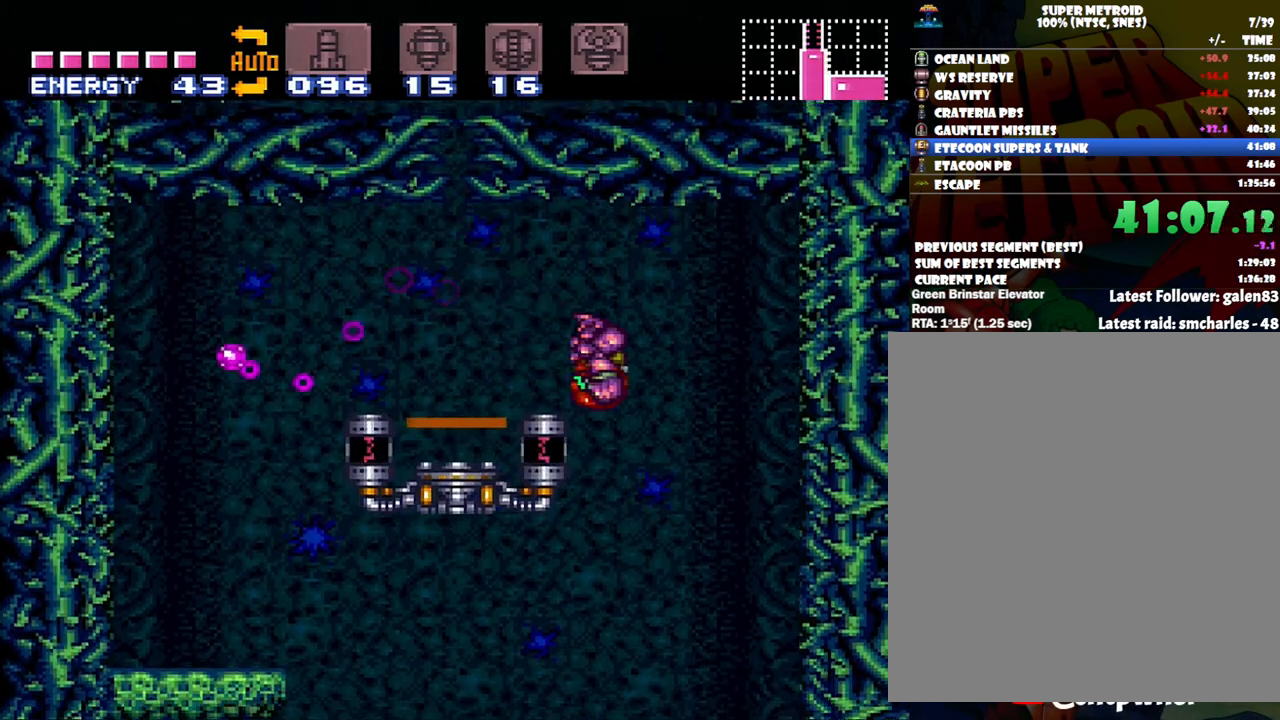
{"buttons": ["DPAD_LEFT"], "events": [[117, "DPAD_LEFT", "down"], [117, "X", "down"], [233, "X", "up"], [300, "X", "down"], [367, "X", "up"]]}
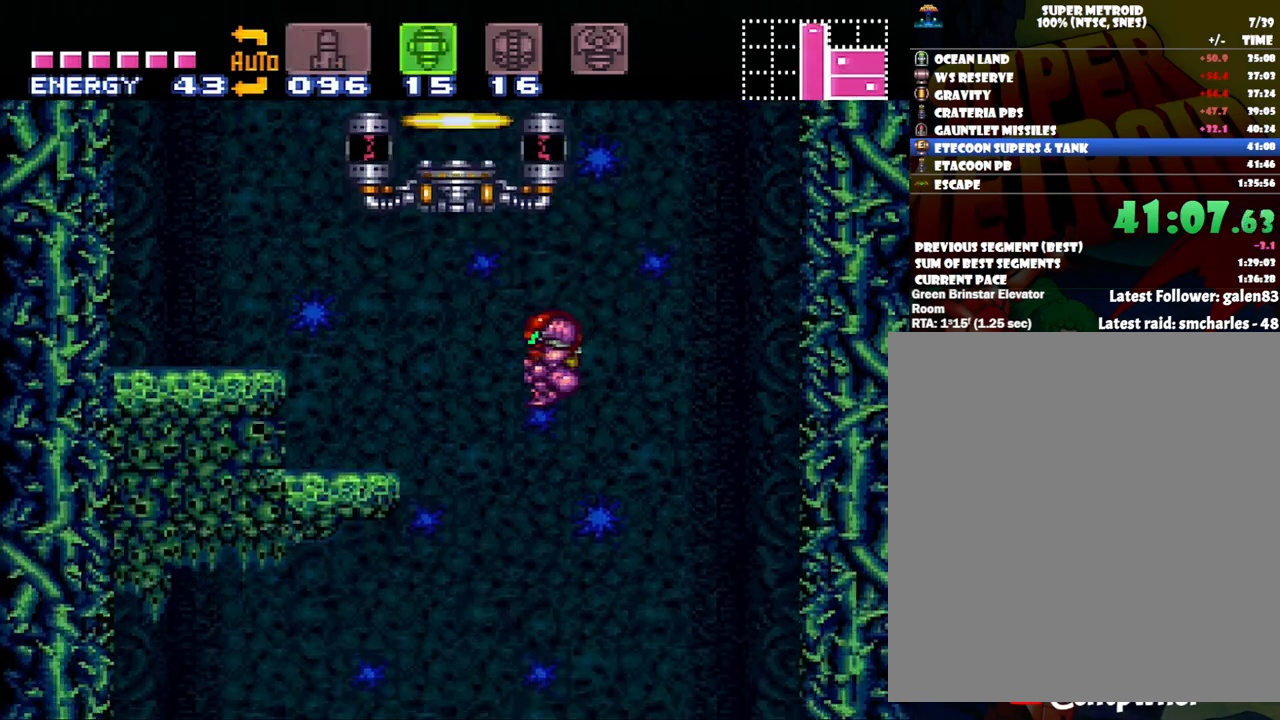
{"buttons": ["DPAD_RIGHT"], "events": [[17, "DPAD_LEFT", "up"], [150, "DPAD_RIGHT", "down"], [150, "X", "down"], [217, "DPAD_RIGHT", "up"], [267, "X", "up"], [483, "DPAD_RIGHT", "down"]]}
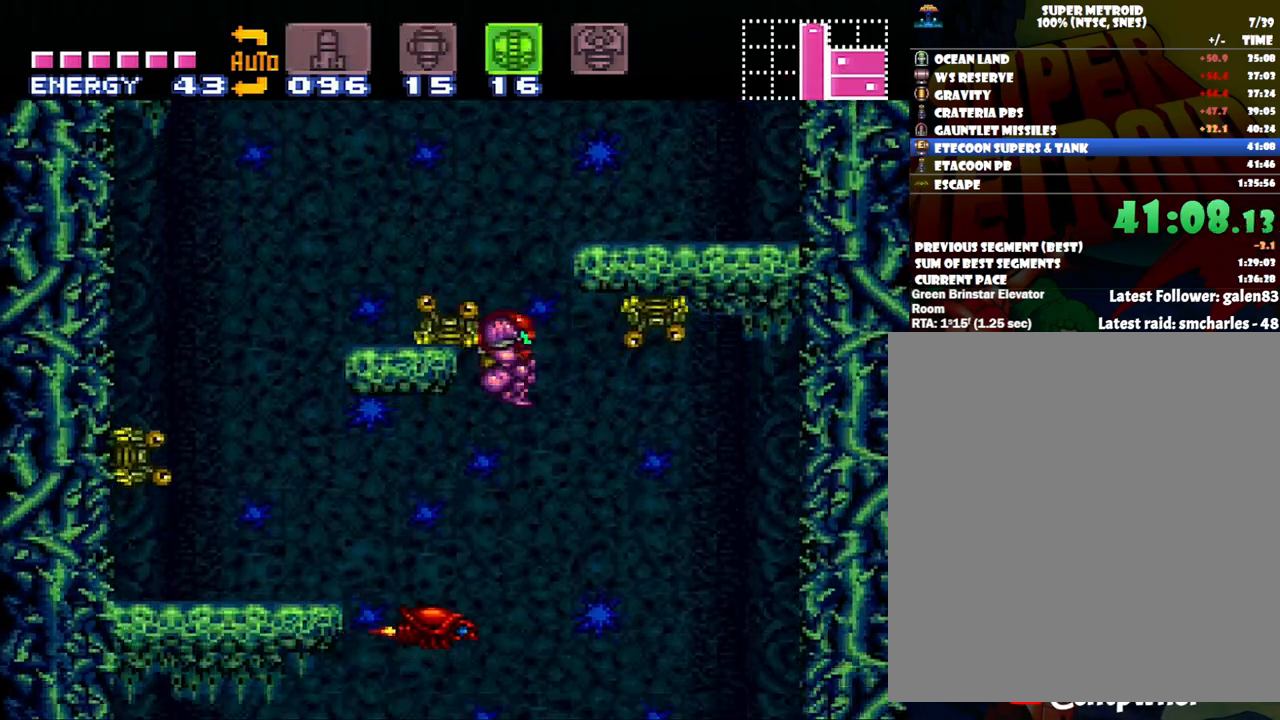
{"buttons": ["DPAD_LEFT"], "events": [[183, "DPAD_RIGHT", "up"], [267, "DPAD_DOWN", "down"], [433, "DPAD_DOWN", "up"], [467, "DPAD_LEFT", "down"]]}
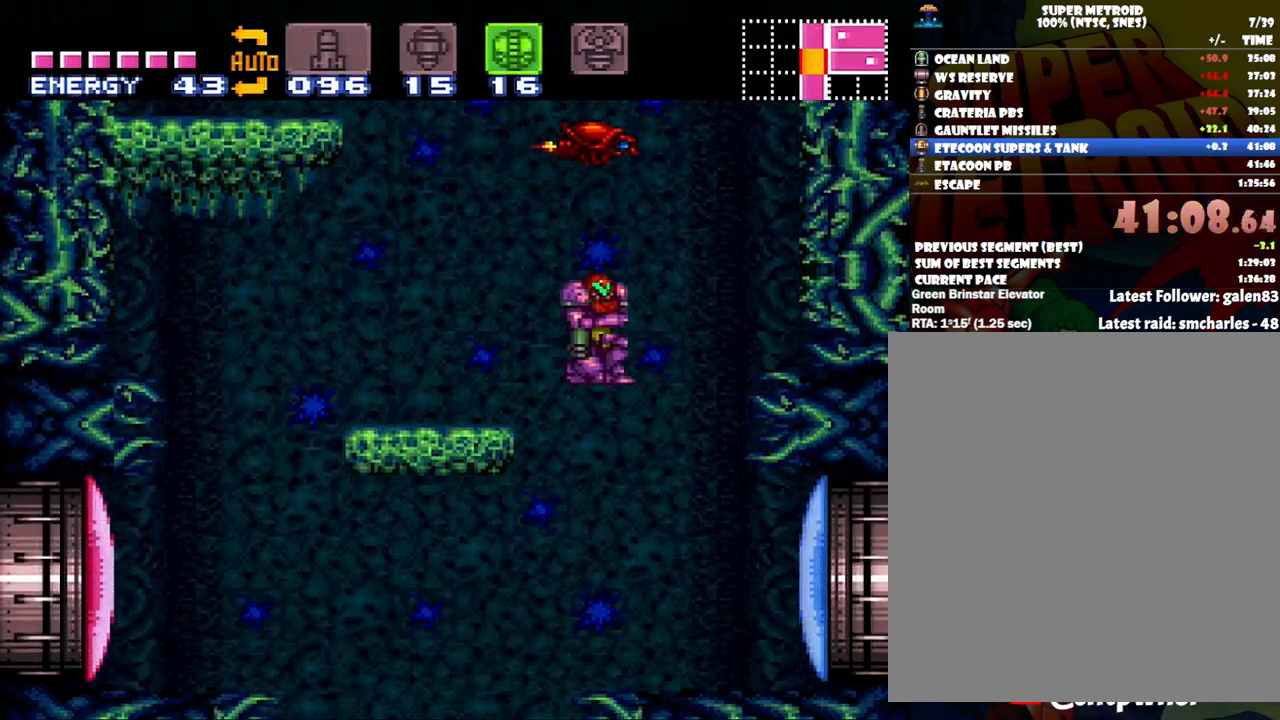
{"buttons": [], "events": [[33, "DPAD_DOWN", "down"], [50, "DPAD_LEFT", "up"], [83, "DPAD_DOWN", "up"], [200, "DPAD_LEFT", "down"], [383, "DPAD_LEFT", "up"]]}
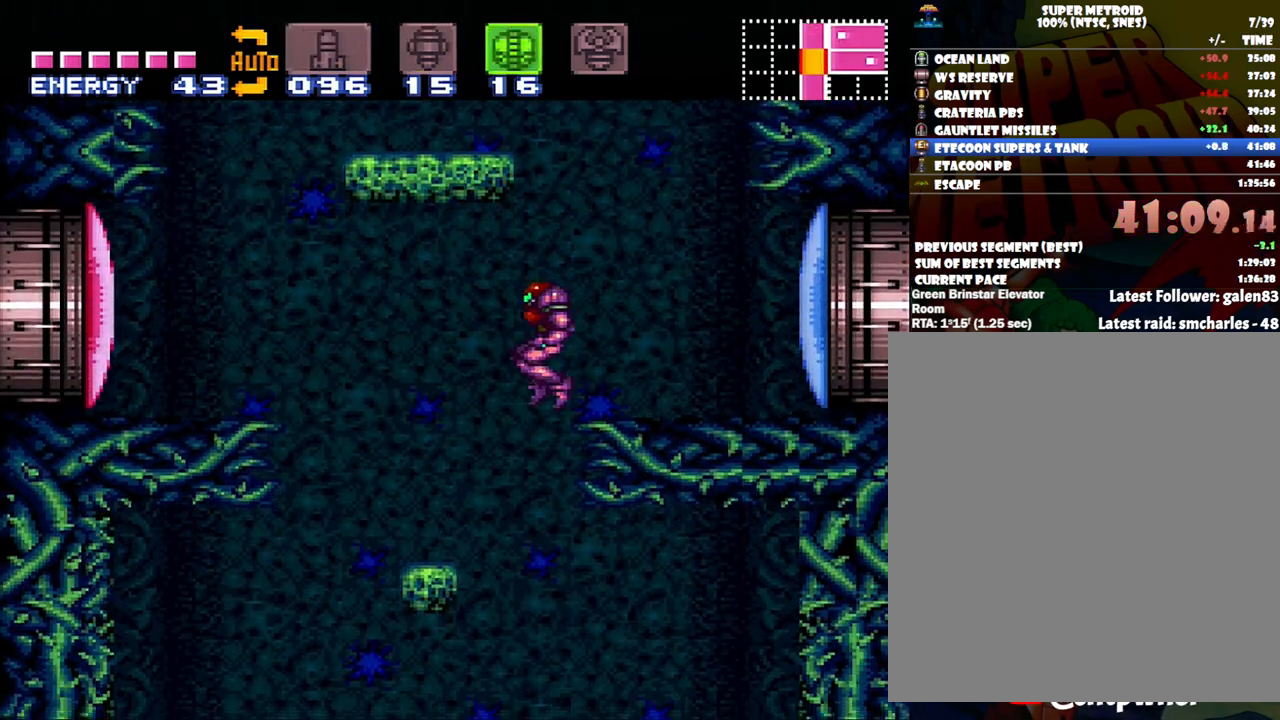
{"buttons": [], "events": [[17, "DPAD_DOWN", "down"], [150, "DPAD_DOWN", "up"], [200, "DPAD_DOWN", "down"], [333, "DPAD_DOWN", "up"]]}
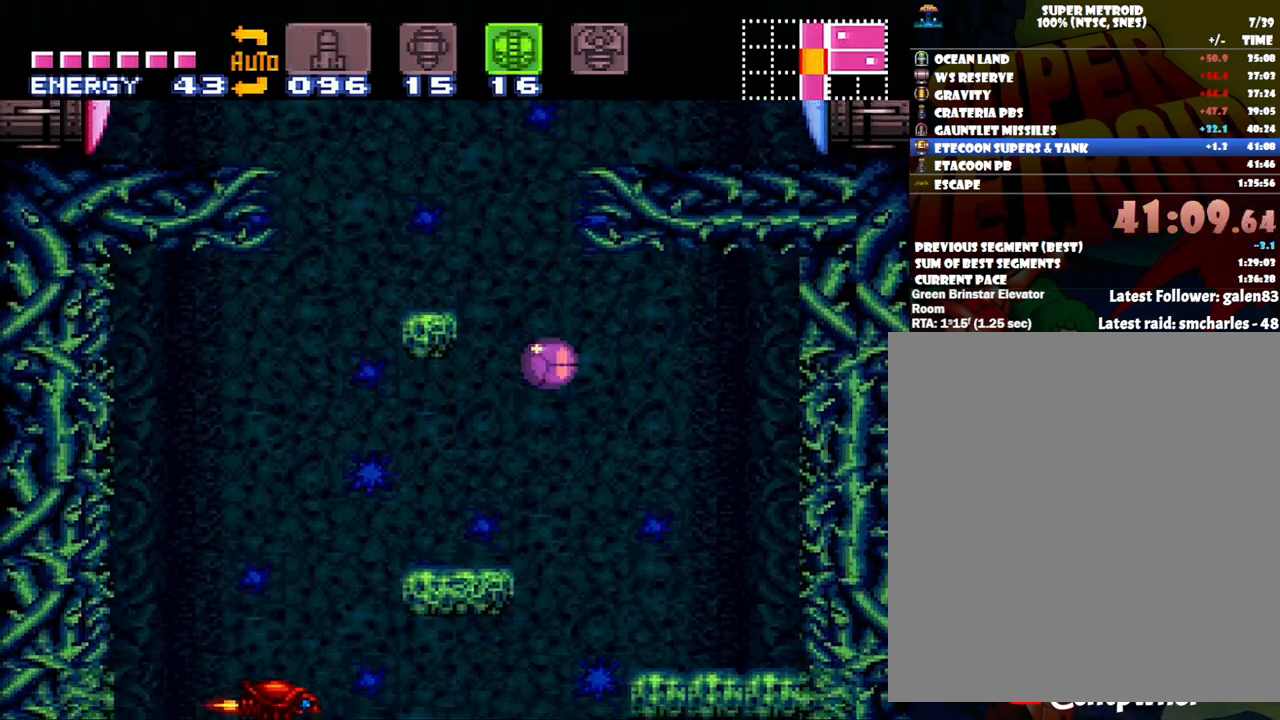
{"buttons": ["DPAD_RIGHT"], "events": [[117, "DPAD_RIGHT", "down"], [300, "DPAD_RIGHT", "up"], [467, "DPAD_RIGHT", "down"]]}
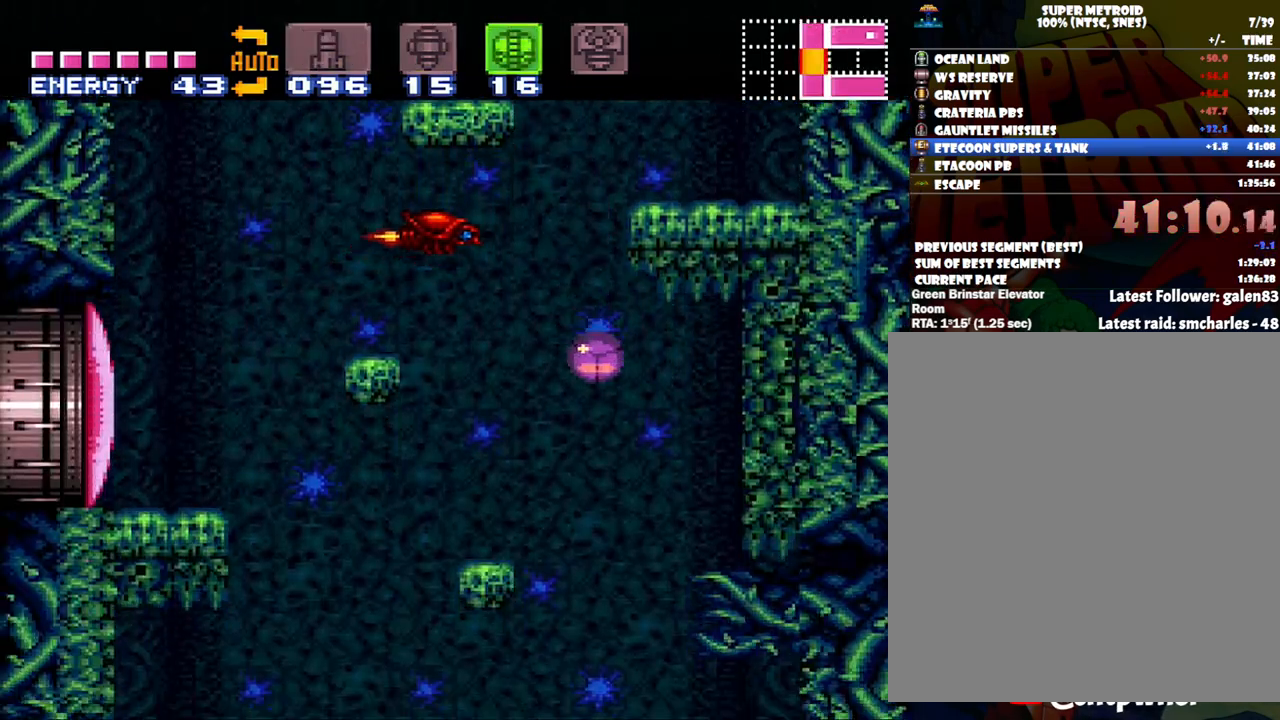
{"buttons": [], "events": [[83, "DPAD_RIGHT", "up"]]}
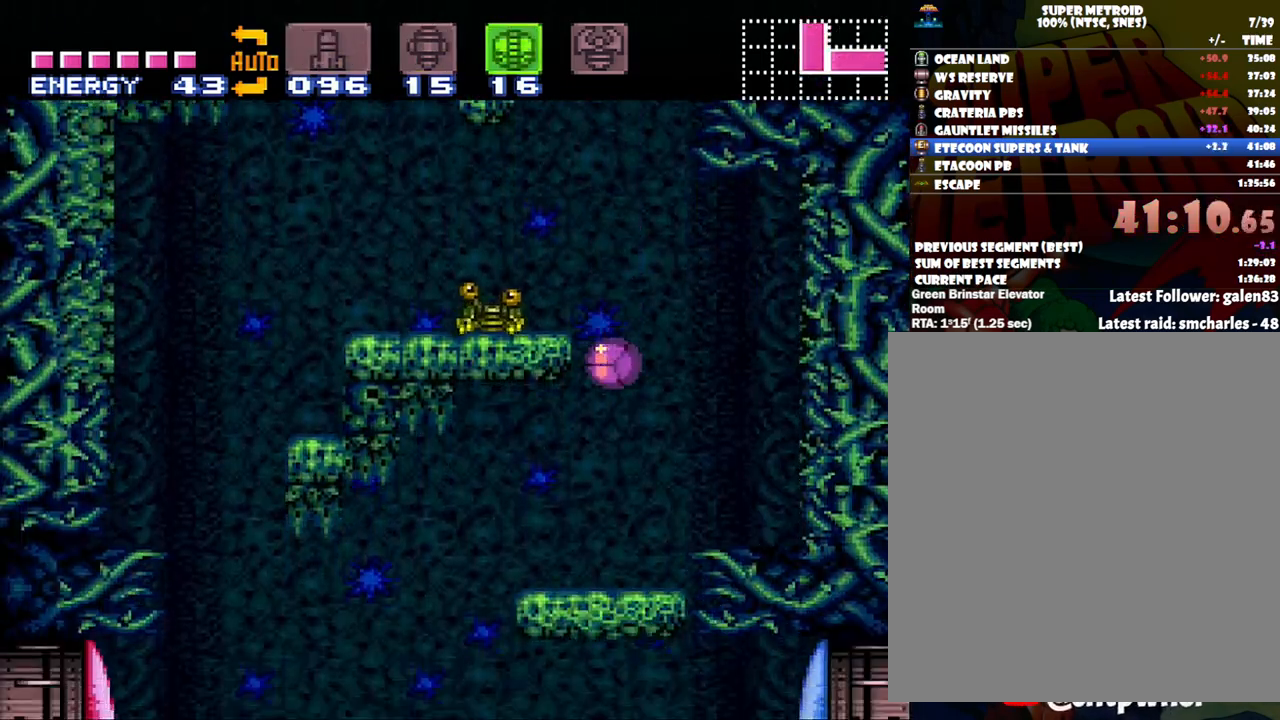
{"buttons": ["DPAD_LEFT"], "events": [[117, "DPAD_LEFT", "down"], [333, "Y", "down"], [467, "Y", "up"]]}
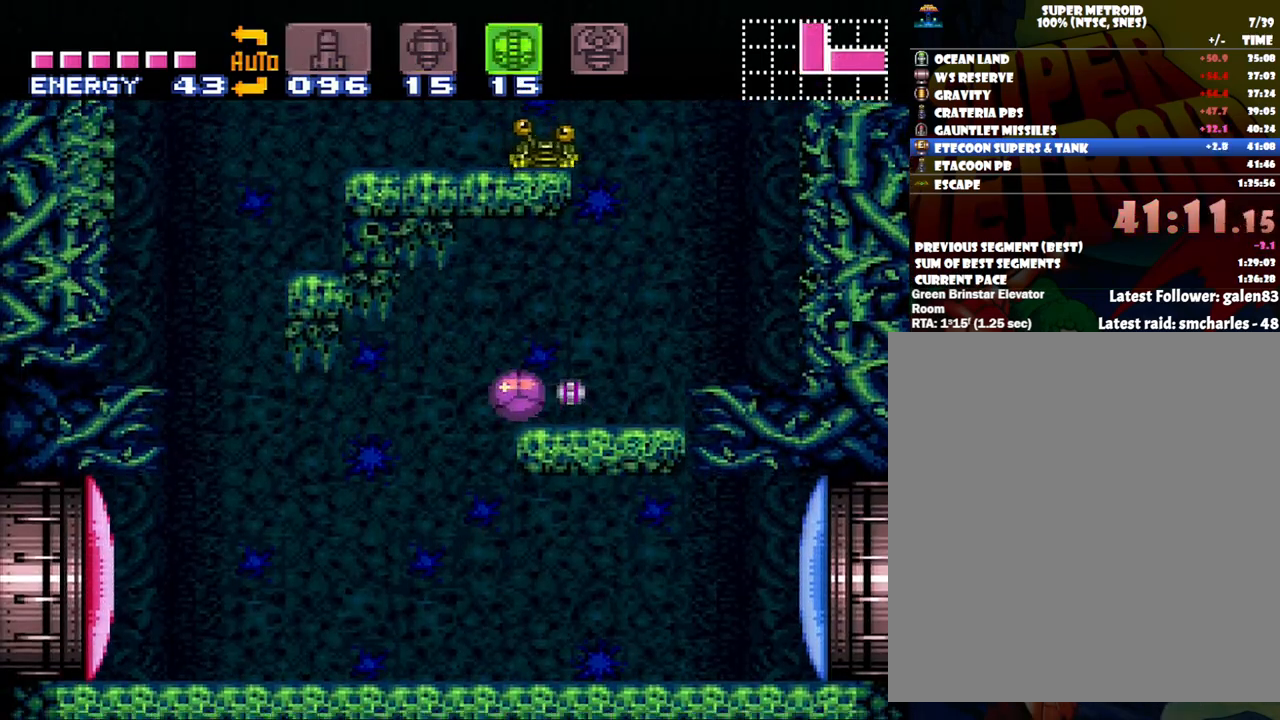
{"buttons": ["DPAD_UP"], "events": [[367, "DPAD_LEFT", "up"], [400, "DPAD_UP", "down"]]}
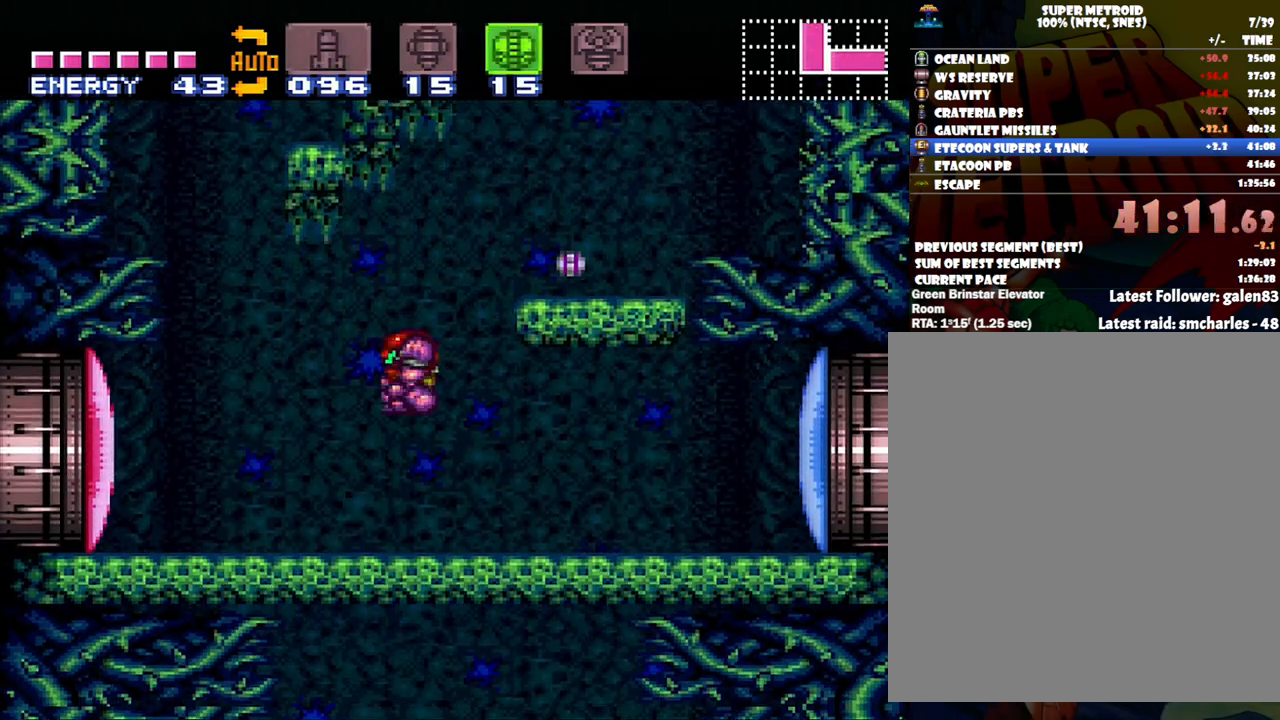
{"buttons": ["SELECT"], "events": [[17, "DPAD_RIGHT", "down"], [17, "DPAD_UP", "up"], [50, "DPAD_RIGHT", "up"], [267, "SELECT", "down"], [383, "SELECT", "up"], [483, "SELECT", "down"]]}
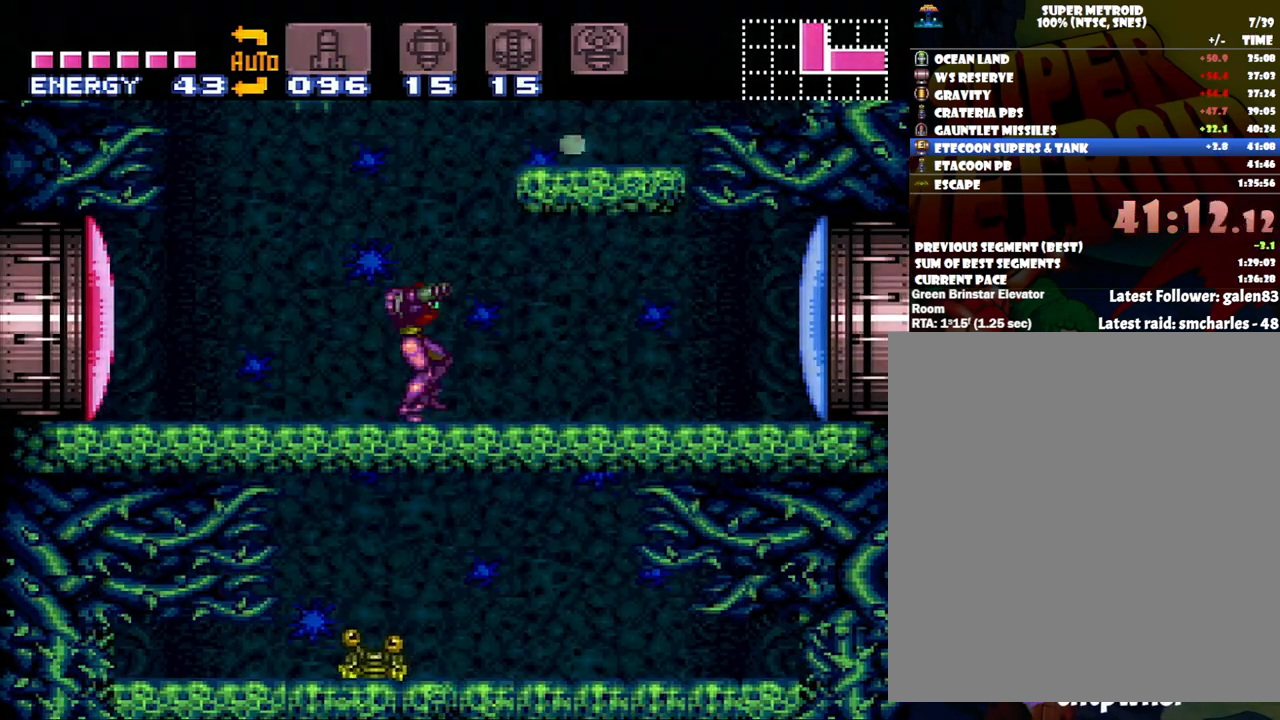
{"buttons": ["Y", "R1"], "events": [[83, "SELECT", "up"], [167, "R1", "down"], [200, "DPAD_RIGHT", "down"], [233, "DPAD_RIGHT", "up"], [317, "Y", "down"]]}
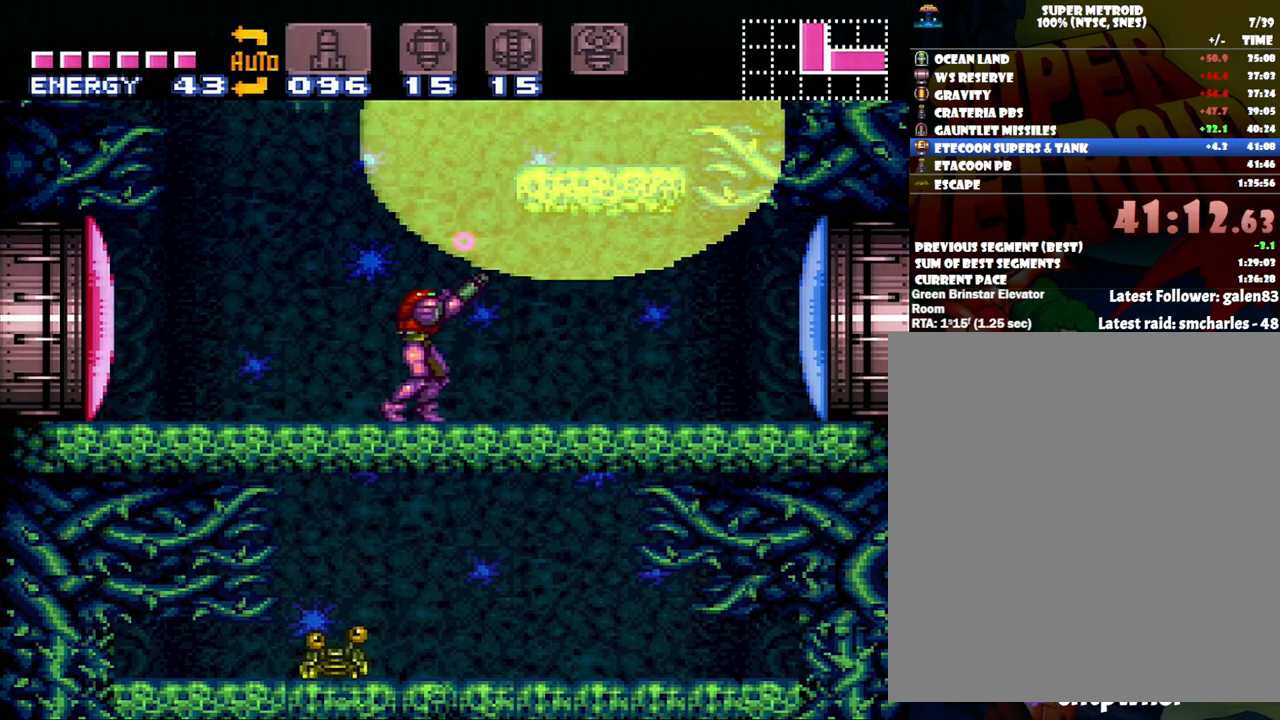
{"buttons": ["Y", "R1"], "events": [[267, "DPAD_RIGHT", "down"], [350, "DPAD_RIGHT", "up"]]}
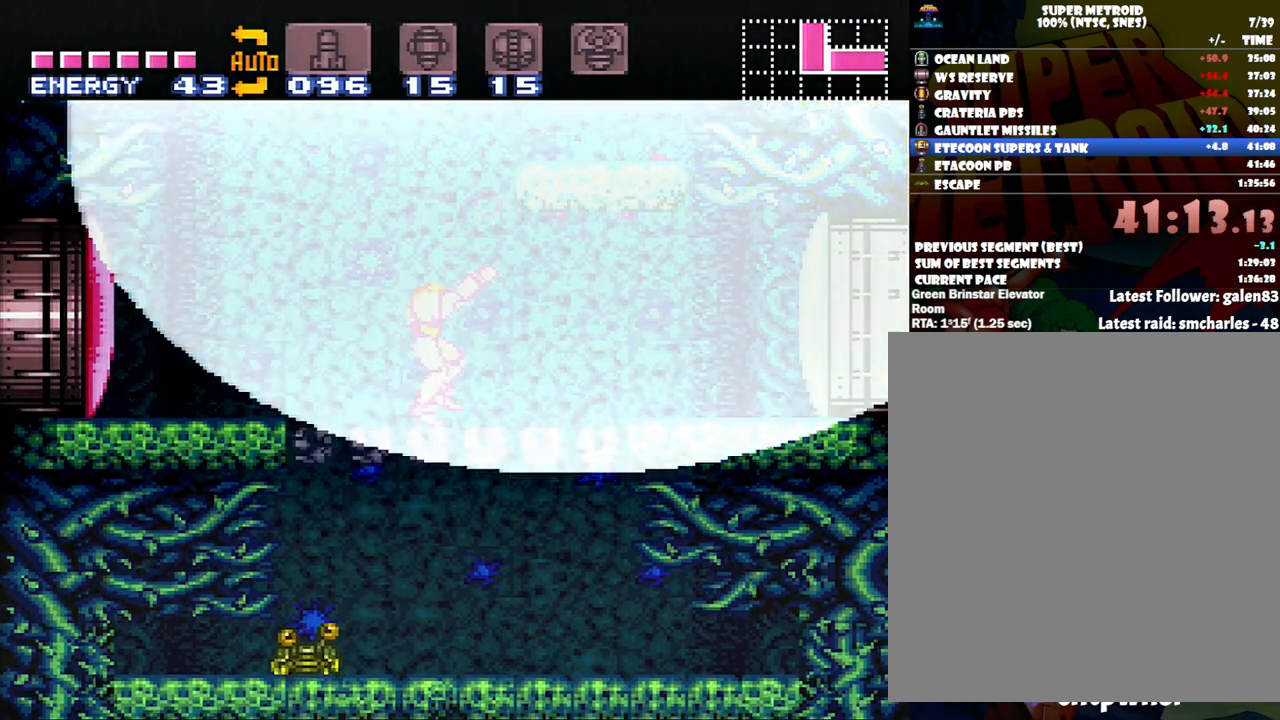
{"buttons": ["Y", "R1"], "events": []}
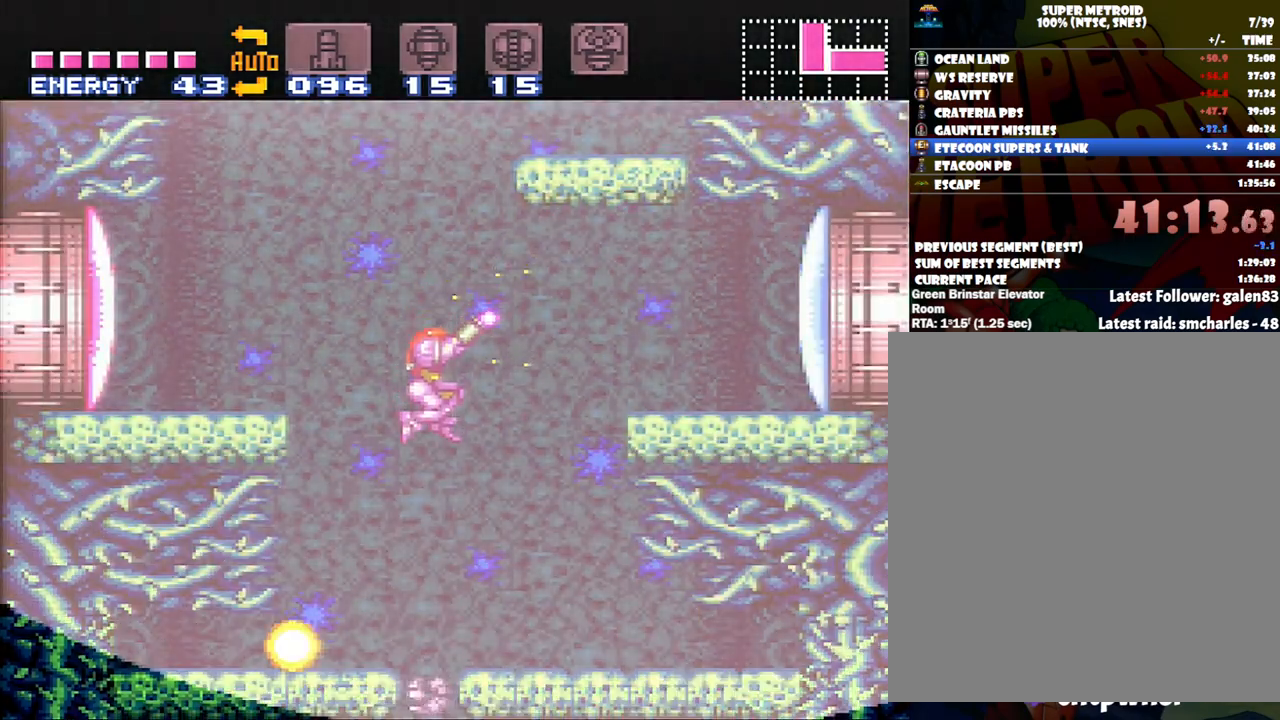
{"buttons": ["Y", "R1"], "events": []}
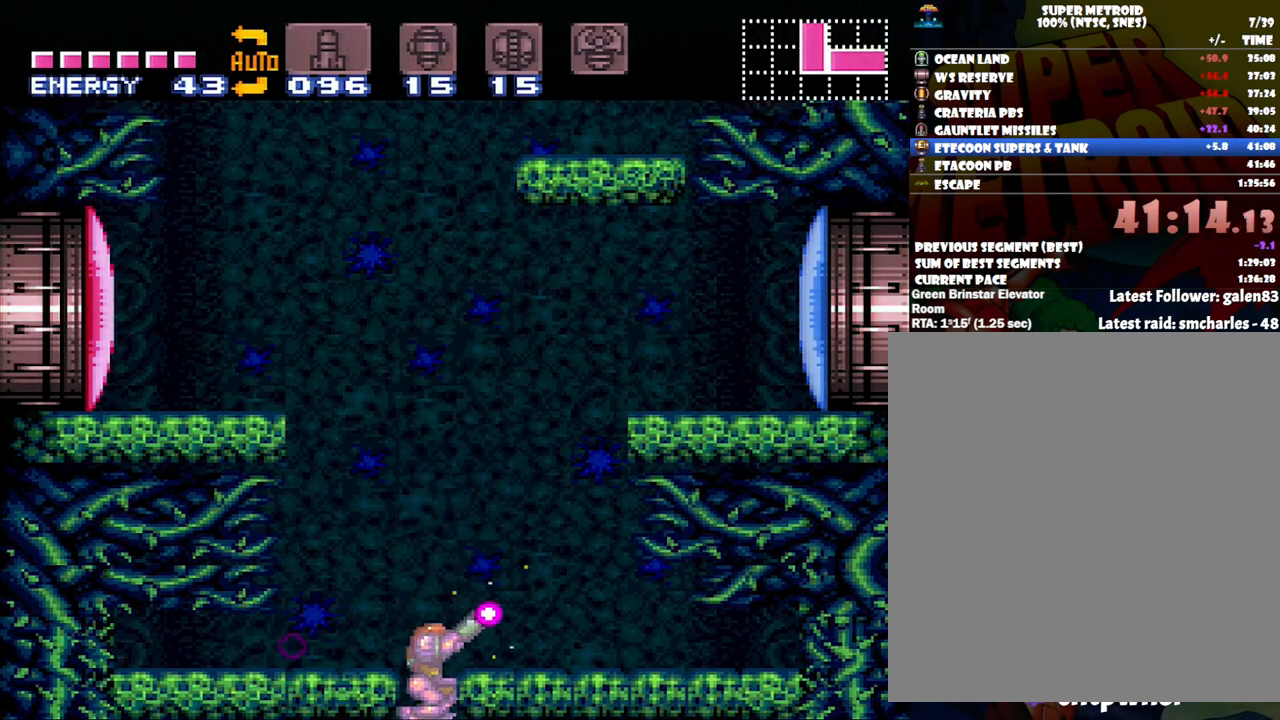
{"buttons": ["Y", "R1", "DPAD_LEFT"], "events": [[333, "DPAD_LEFT", "down"]]}
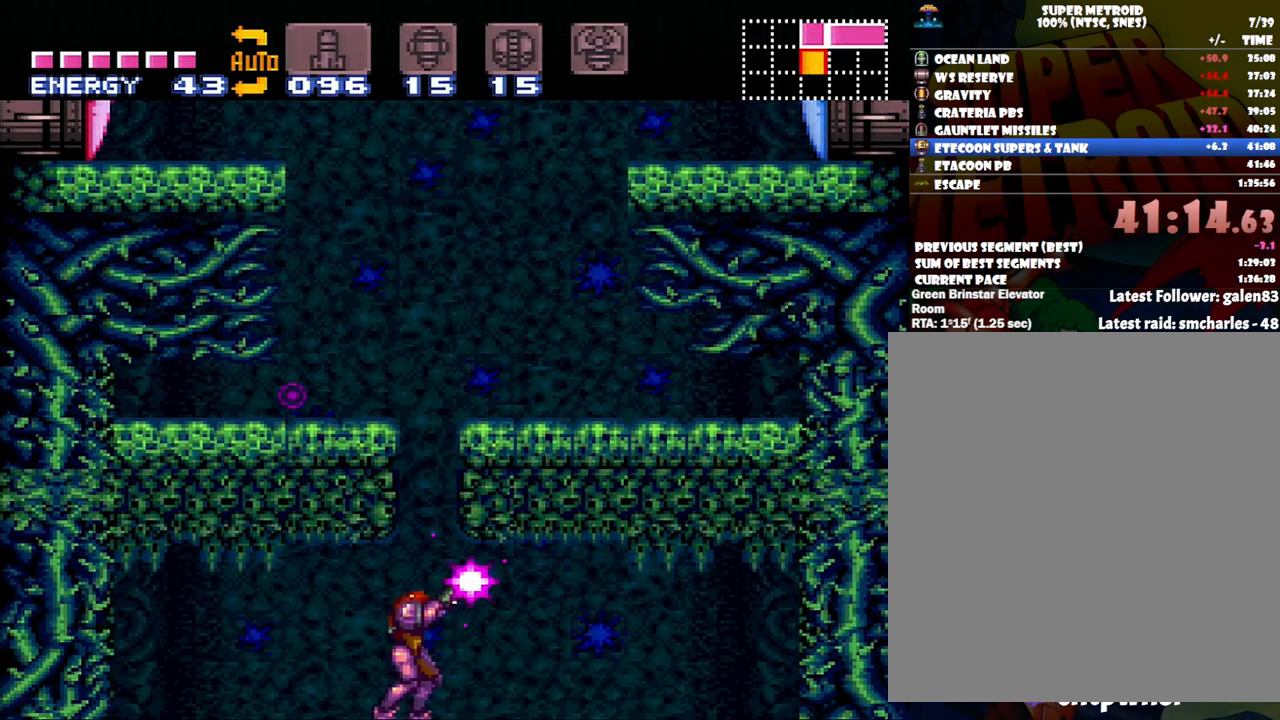
{"buttons": ["DPAD_LEFT"], "events": [[50, "B", "down"], [50, "R1", "up"], [83, "Y", "up"], [133, "B", "up"]]}
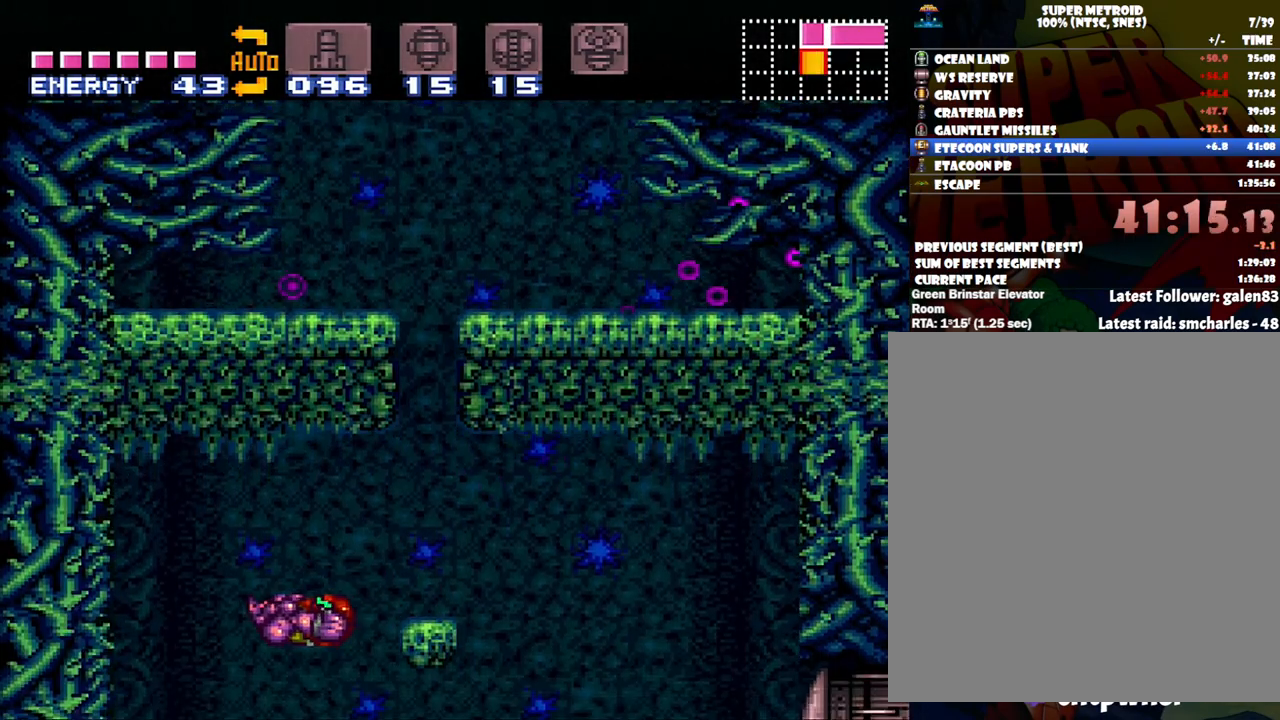
{"buttons": ["DPAD_LEFT"], "events": []}
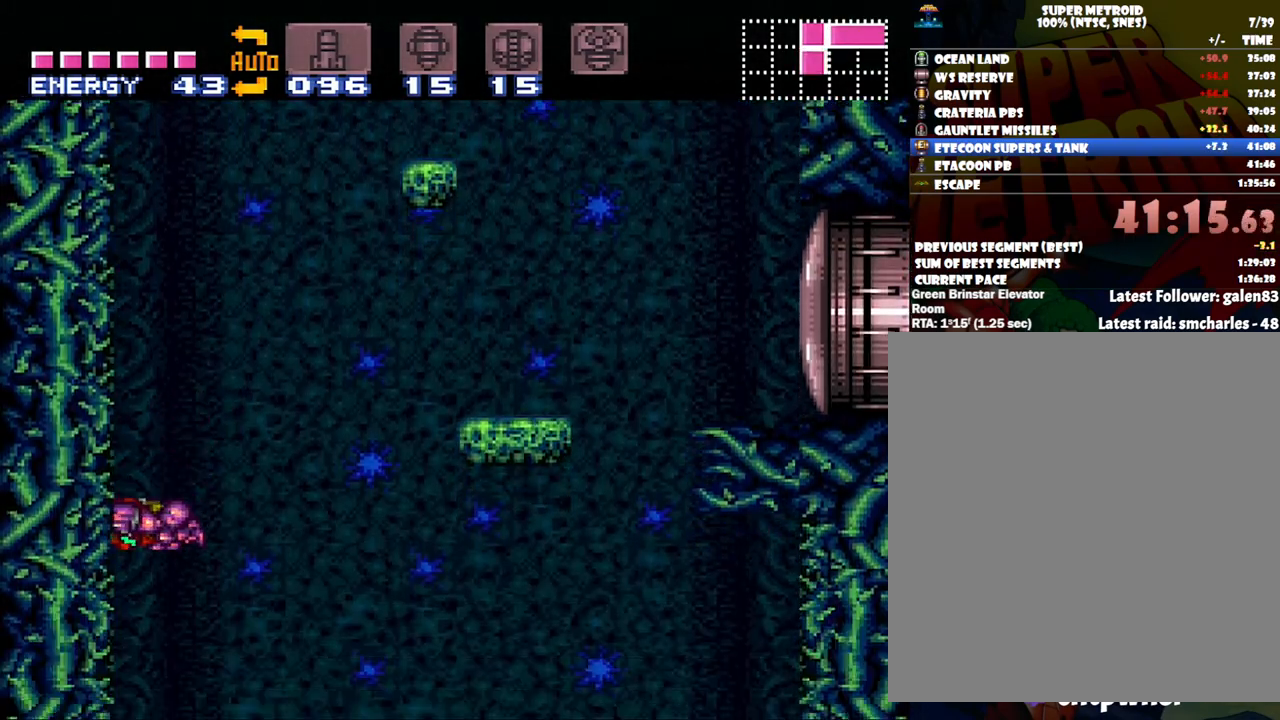
{"buttons": ["DPAD_DOWN"], "events": [[67, "DPAD_LEFT", "up"], [300, "DPAD_DOWN", "down"]]}
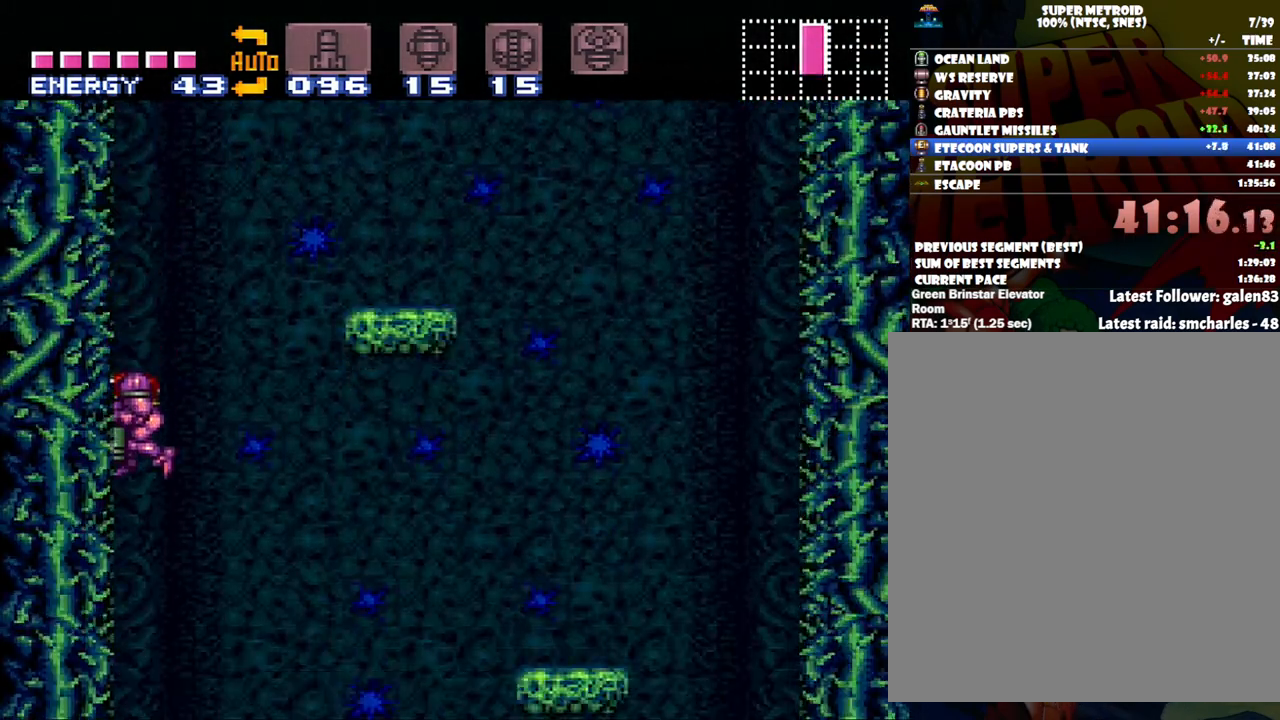
{"buttons": ["DPAD_DOWN"], "events": [[150, "Y", "down"], [233, "Y", "up"]]}
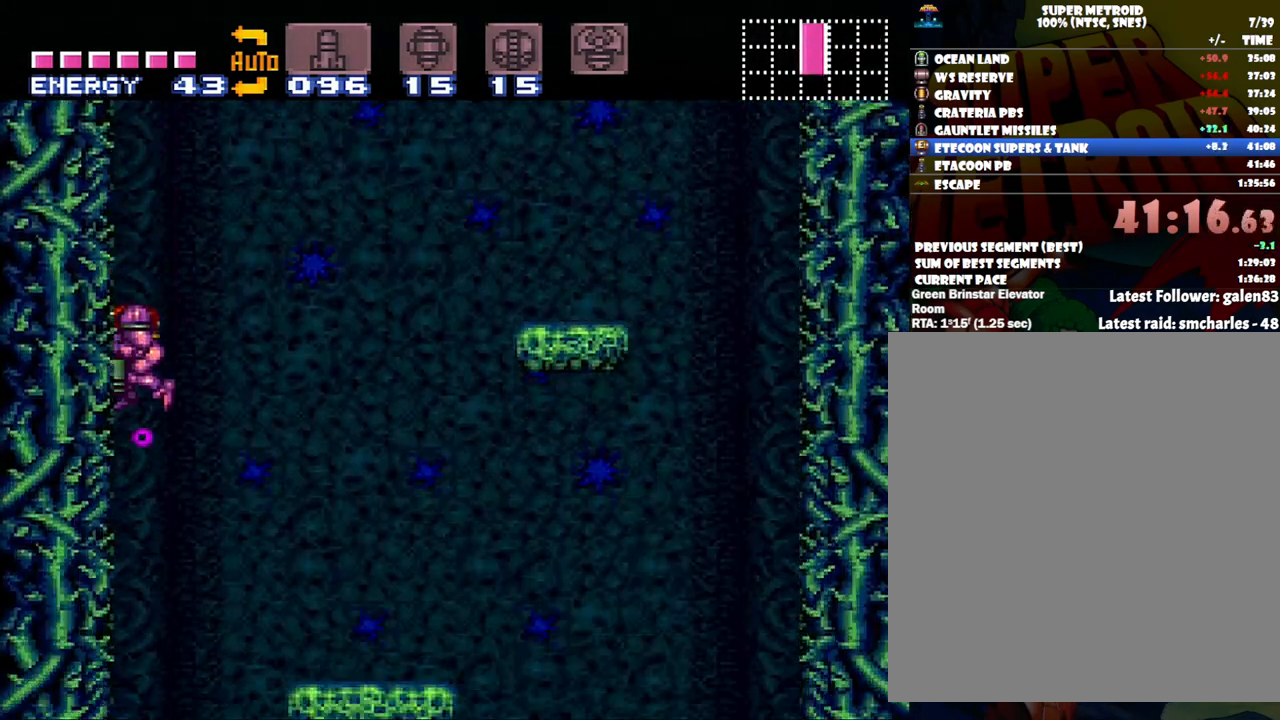
{"buttons": ["A", "DPAD_LEFT"], "events": [[267, "A", "down"], [267, "DPAD_DOWN", "up"], [367, "DPAD_LEFT", "down"]]}
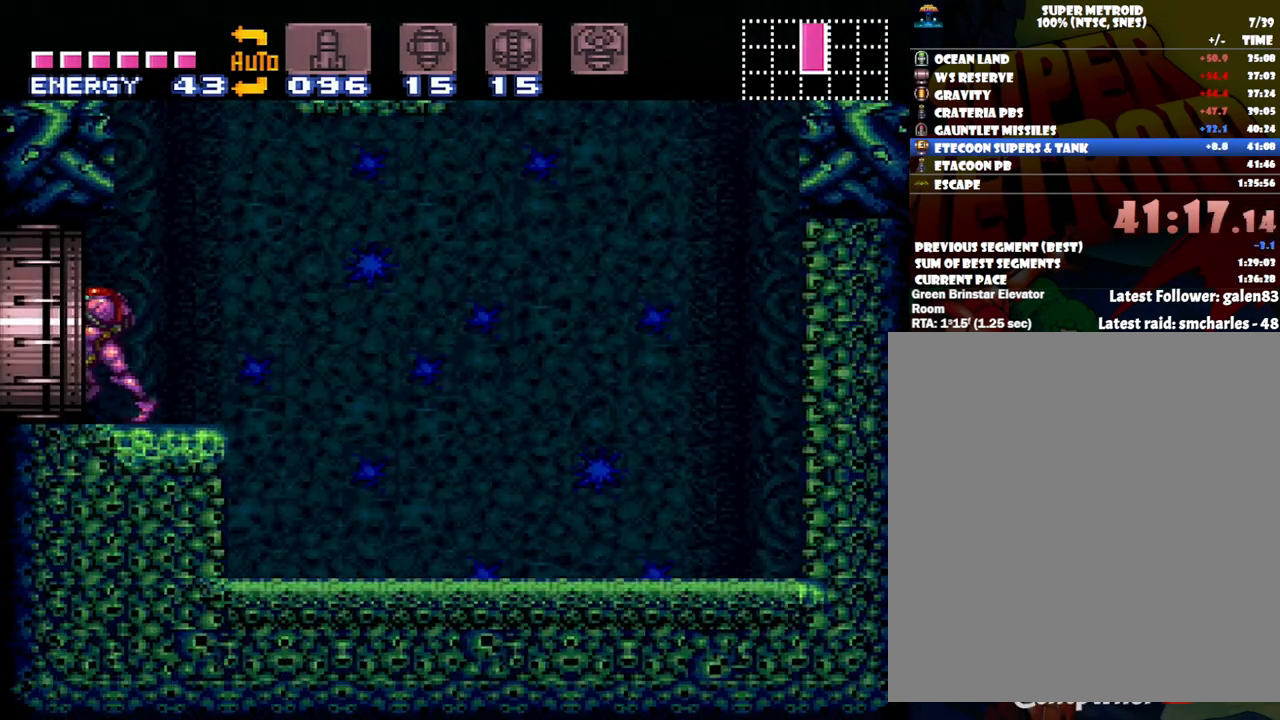
{"buttons": ["A", "DPAD_LEFT"], "events": []}
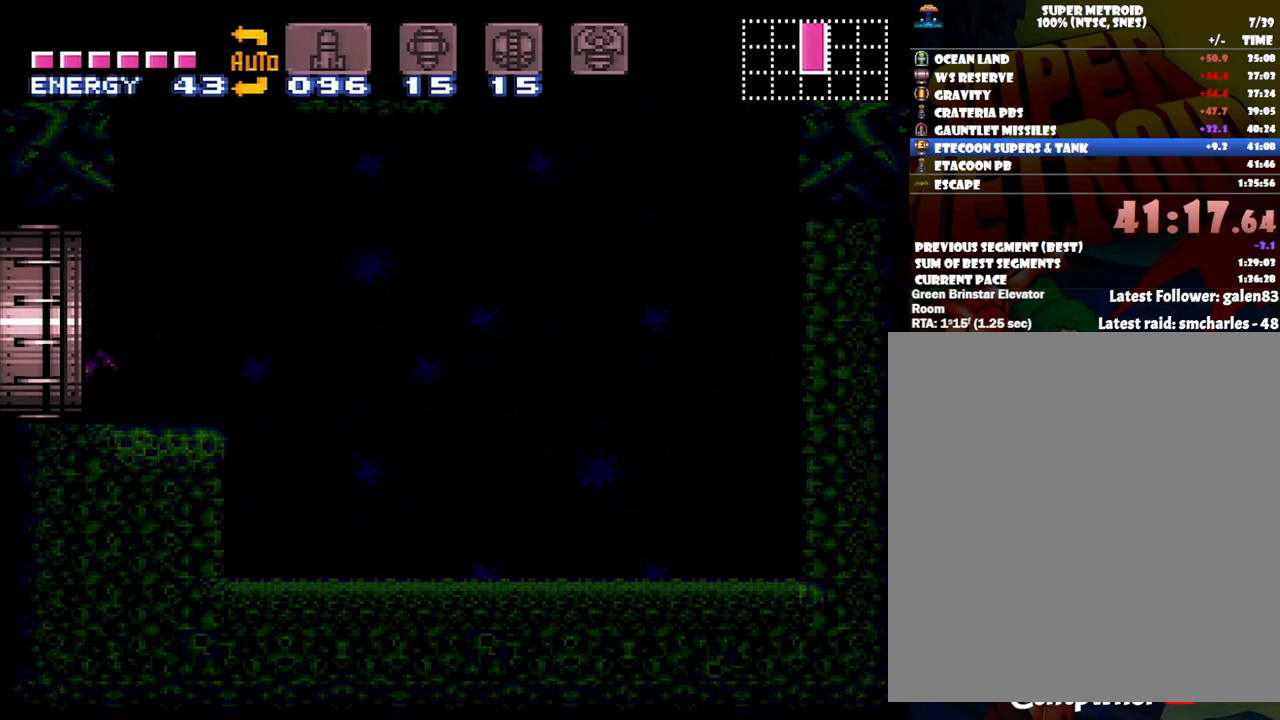
{"buttons": ["A", "DPAD_LEFT"], "events": []}